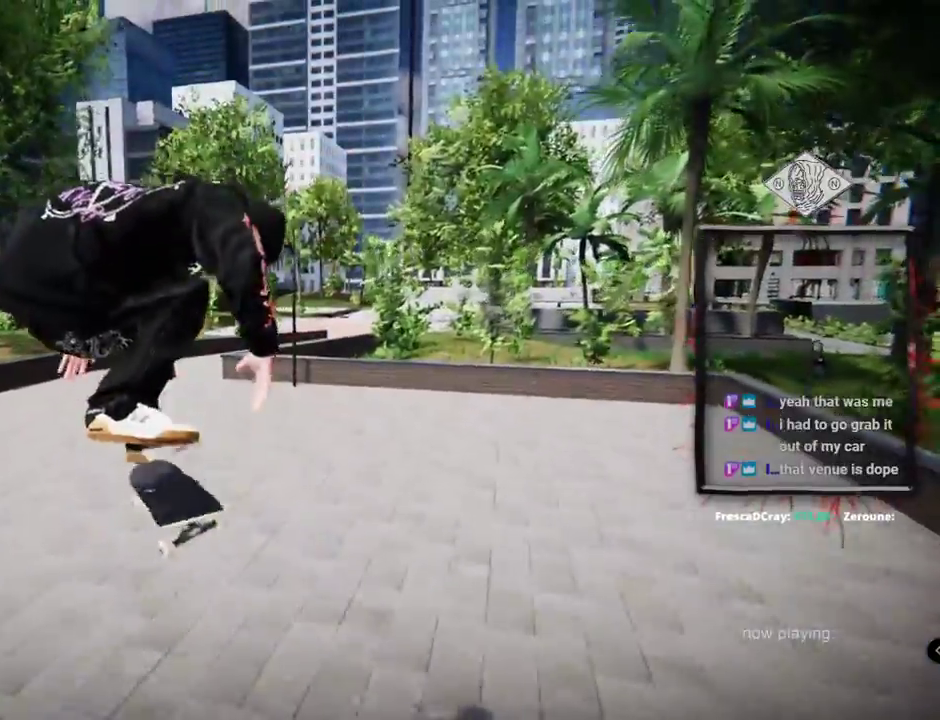
Gameplay with a controller (Xbox layout); each line is a JSON object with the inputs held at the frame after it. "events" lists button and stick changes between this image and that frame as [ms after this image, input, new state], when the widget could be followed in between. Not read: L2 L3 R3.
{"buttons": [], "left_stick": "center", "right_stick": "center", "events": []}
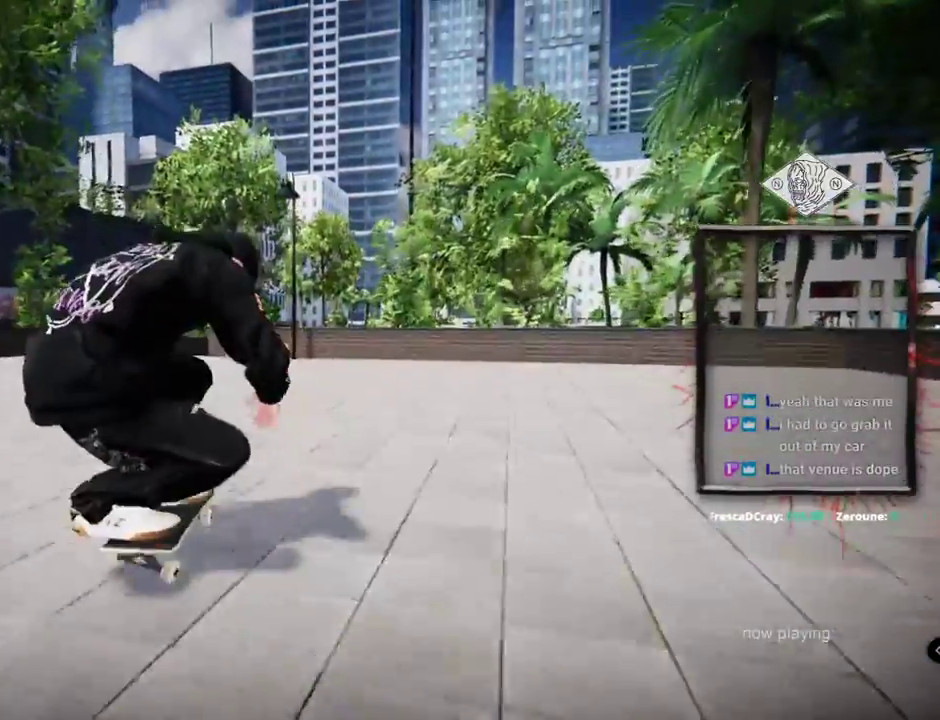
{"buttons": [], "left_stick": "center", "right_stick": "center", "events": [[33, "A", "down"], [417, "R2", "down"], [450, "A", "up"], [484, "R2", "up"]]}
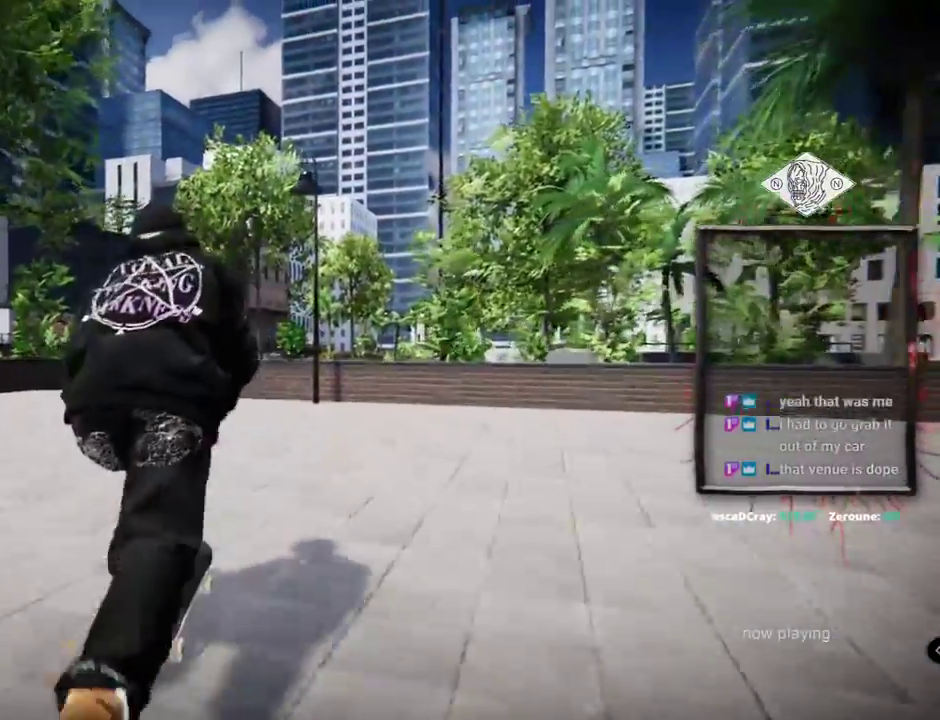
{"buttons": [], "left_stick": "down", "right_stick": "down", "events": [[234, "right_stick", "down"], [284, "left_stick", "down"]]}
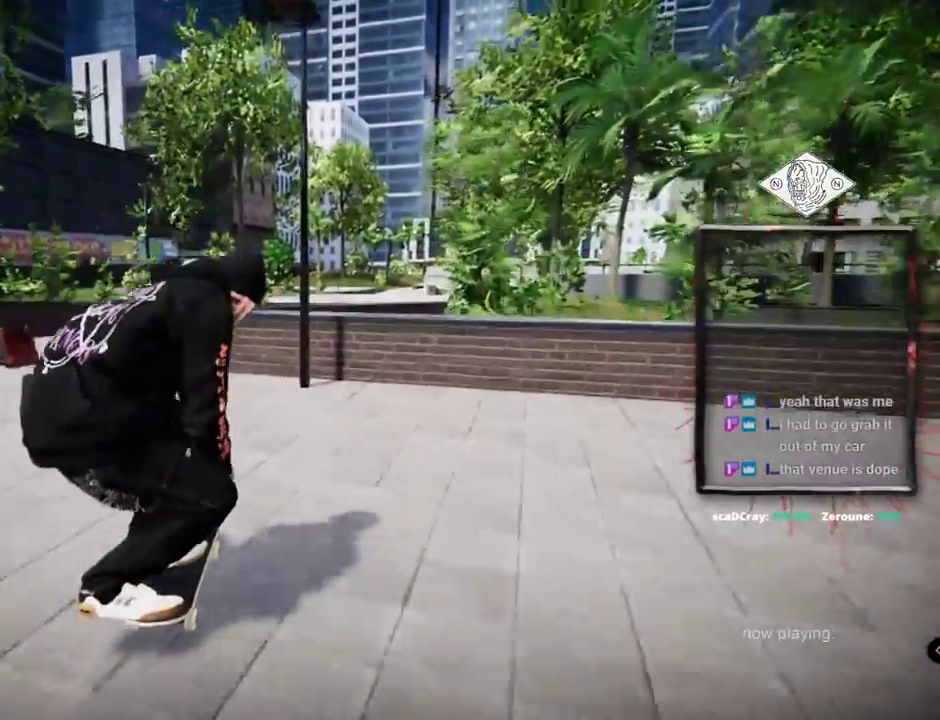
{"buttons": [], "left_stick": "center", "right_stick": "center", "events": [[183, "left_stick", "center"], [233, "right_stick", "up"], [367, "right_stick", "center"]]}